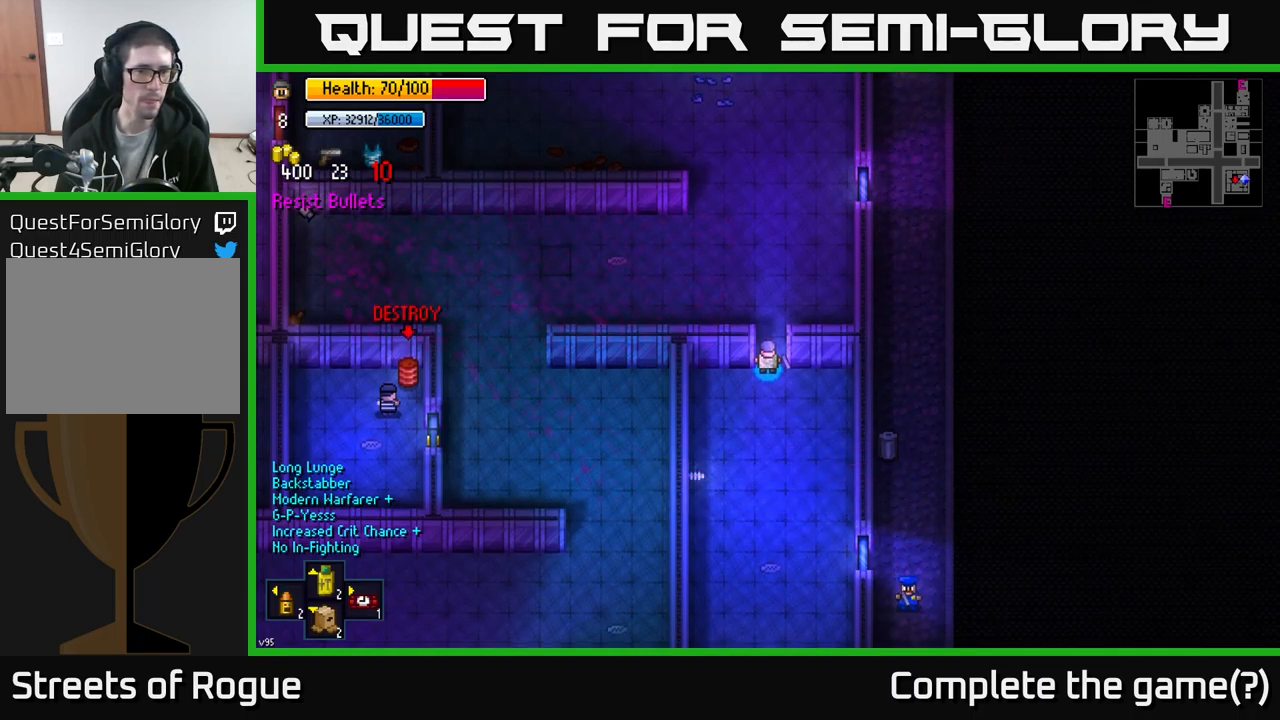
Gameplay with a controller (Xbox layout); each line is a JSON object with the inputs held at the frame after it. "events" lists button and stick changes between this image and that frame as [ms after this image, input, new state], when the widget could be followed in between.
{"buttons": [], "left_stick": "up", "right_stick": "center", "events": [[183, "left_stick", "up"], [233, "A", "down"], [316, "A", "up"]]}
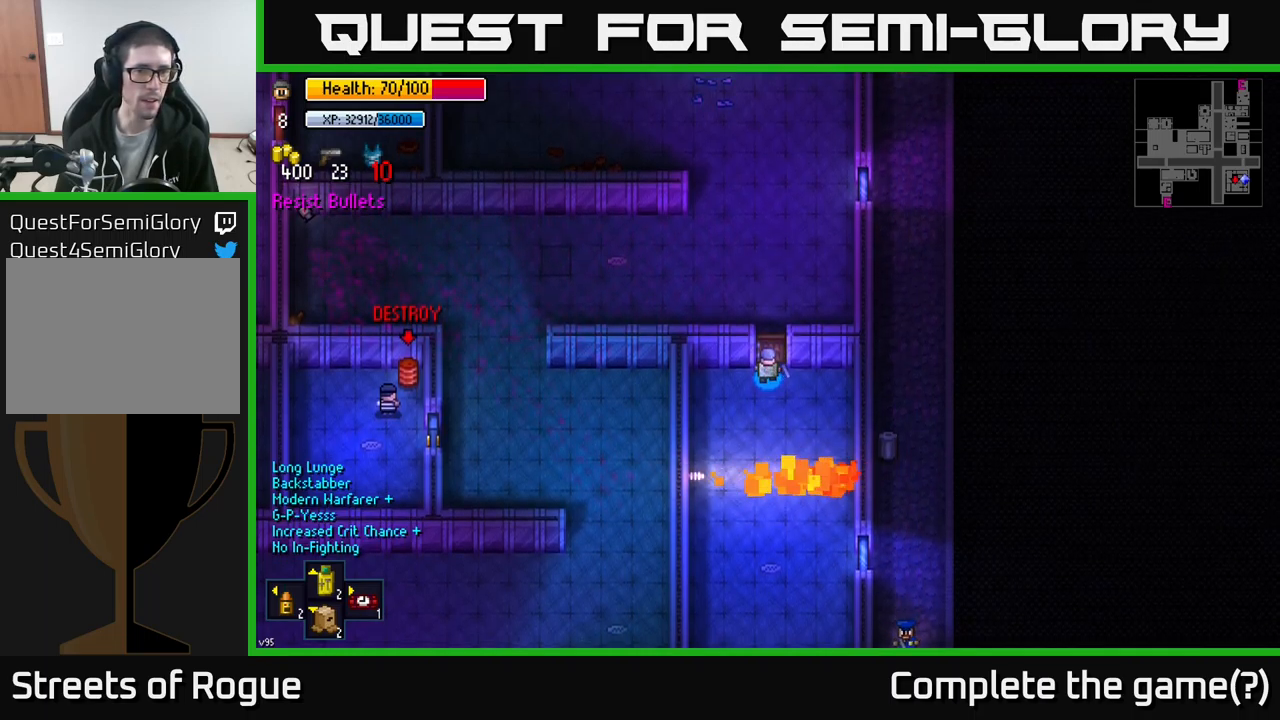
{"buttons": ["A"], "left_stick": "up", "right_stick": "center", "events": [[133, "A", "down"], [216, "A", "up"], [466, "A", "down"]]}
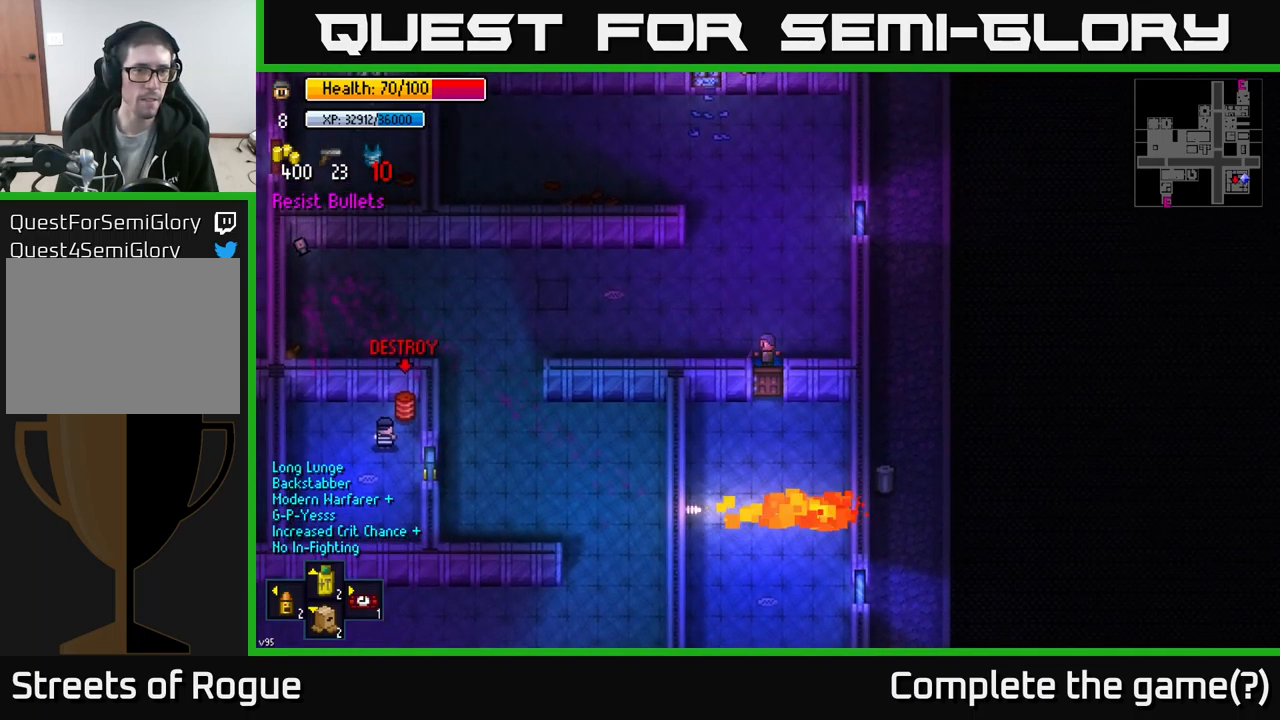
{"buttons": [], "left_stick": "down-left", "right_stick": "left", "events": [[50, "A", "up"], [216, "right_stick", "left"], [266, "right_stick", "up-left"], [333, "left_stick", "up-left"], [400, "right_stick", "left"], [500, "left_stick", "down-left"]]}
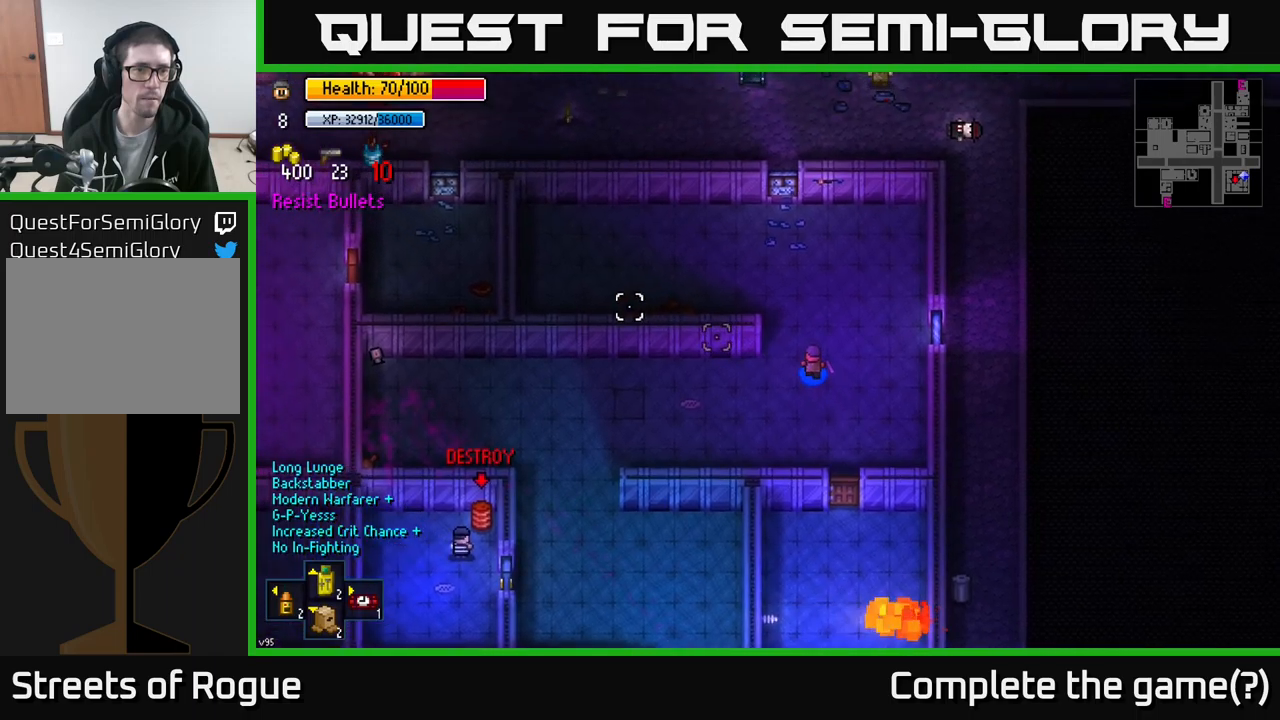
{"buttons": [], "left_stick": "down-left", "right_stick": "left", "events": []}
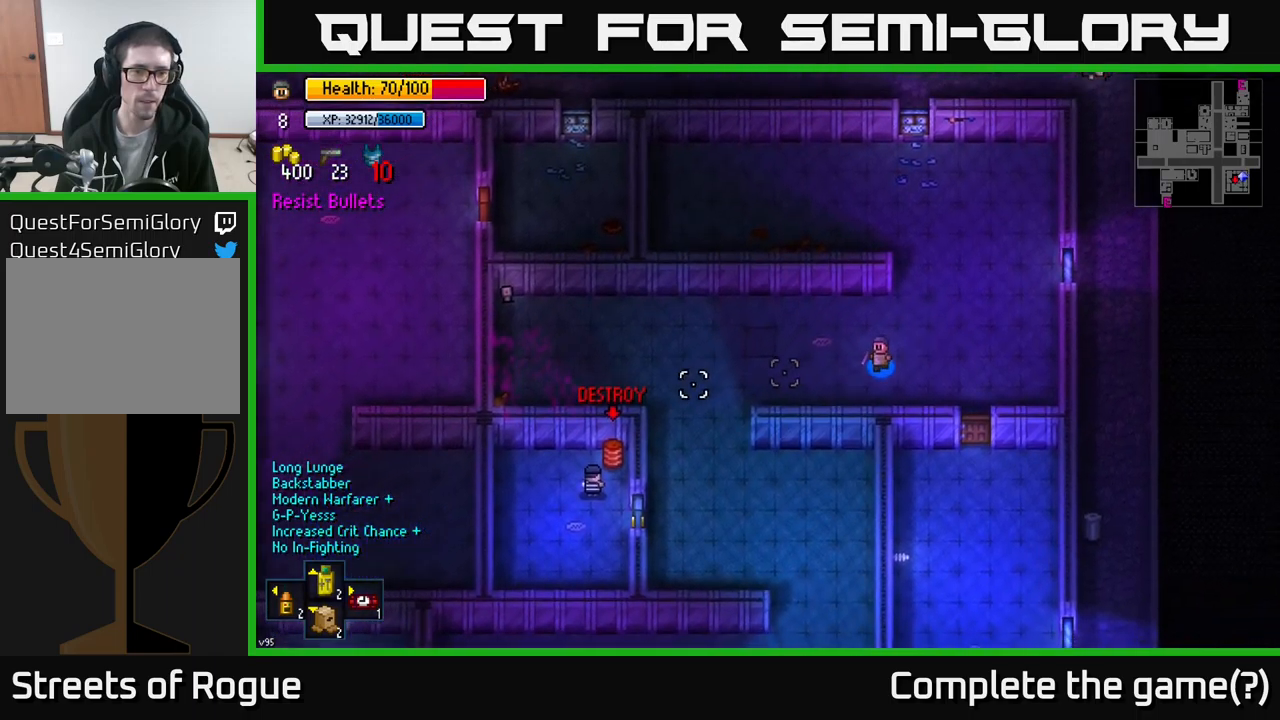
{"buttons": [], "left_stick": "left", "right_stick": "center", "events": [[233, "left_stick", "left"], [250, "right_stick", "center"]]}
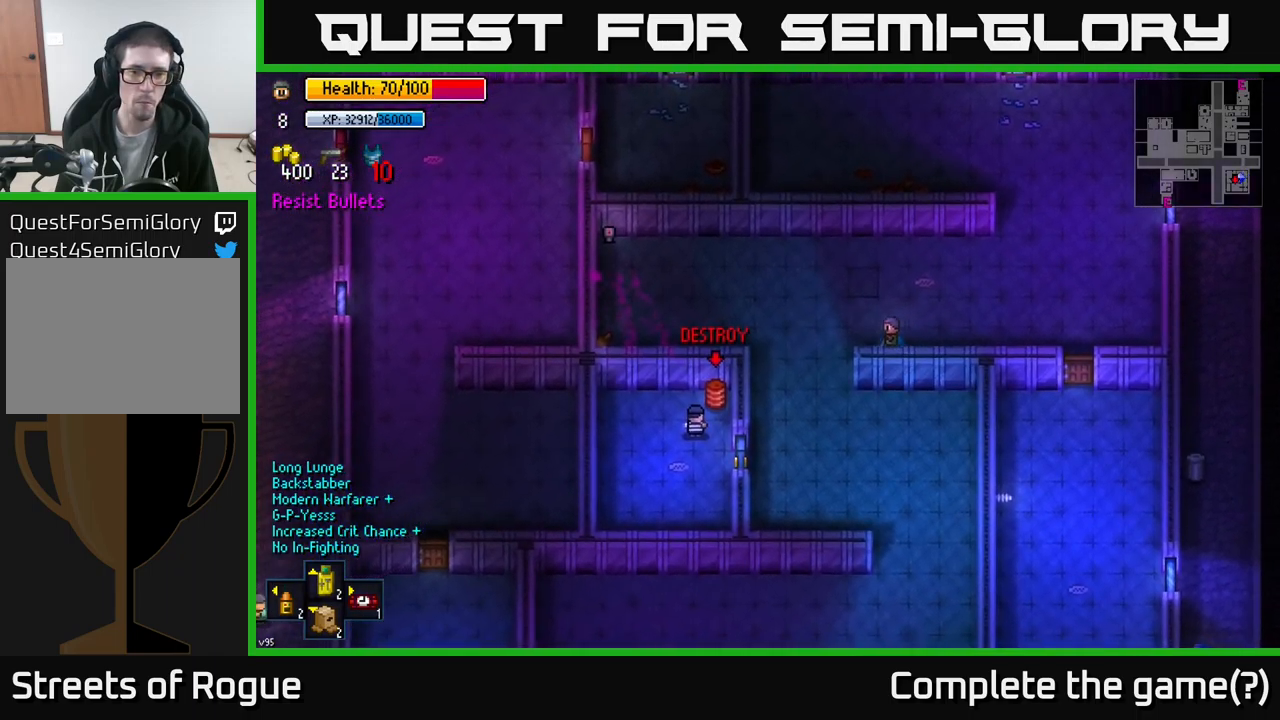
{"buttons": [], "left_stick": "down-right", "right_stick": "center", "events": [[267, "left_stick", "down"], [417, "left_stick", "down-right"]]}
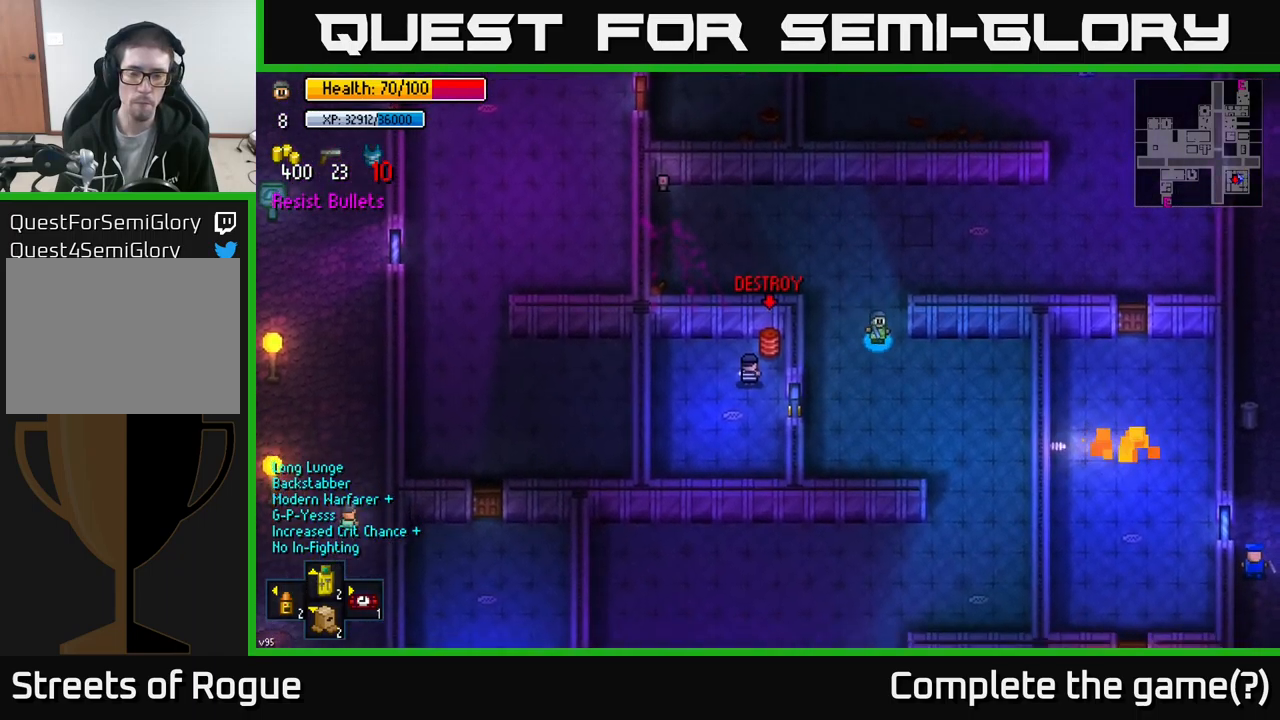
{"buttons": [], "left_stick": "down", "right_stick": "center", "events": [[450, "left_stick", "down"]]}
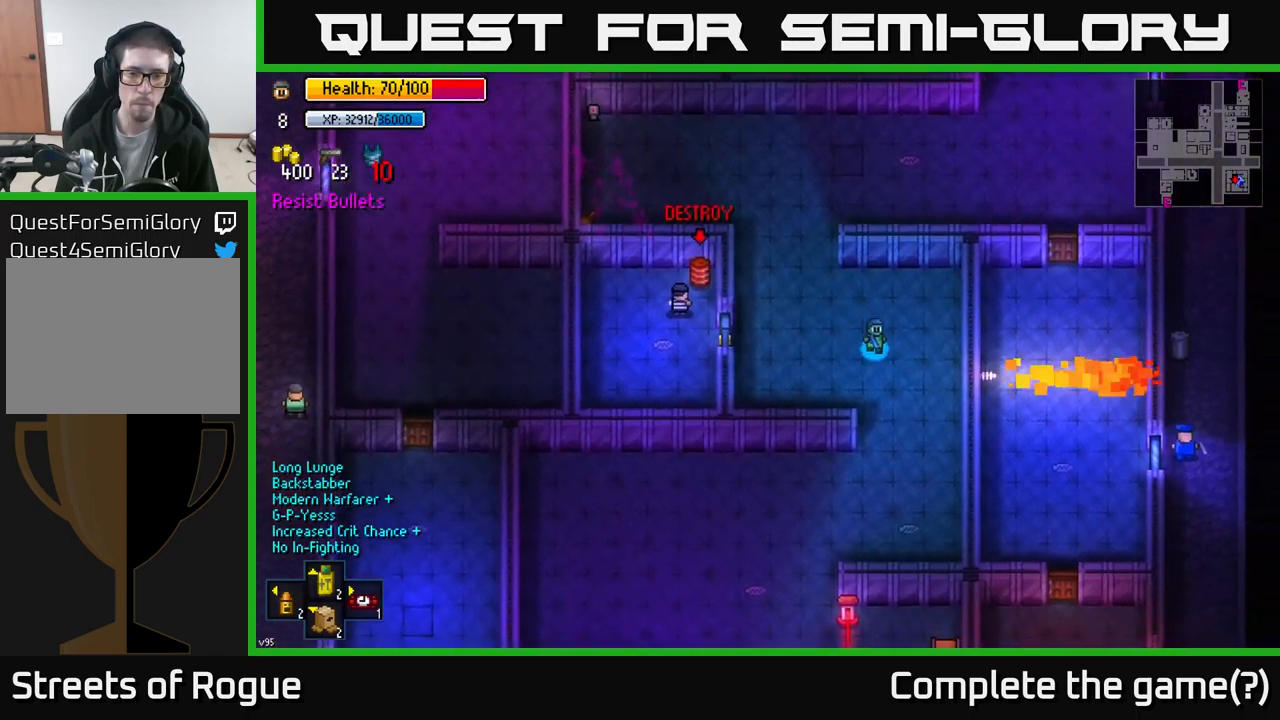
{"buttons": [], "left_stick": "down", "right_stick": "center", "events": []}
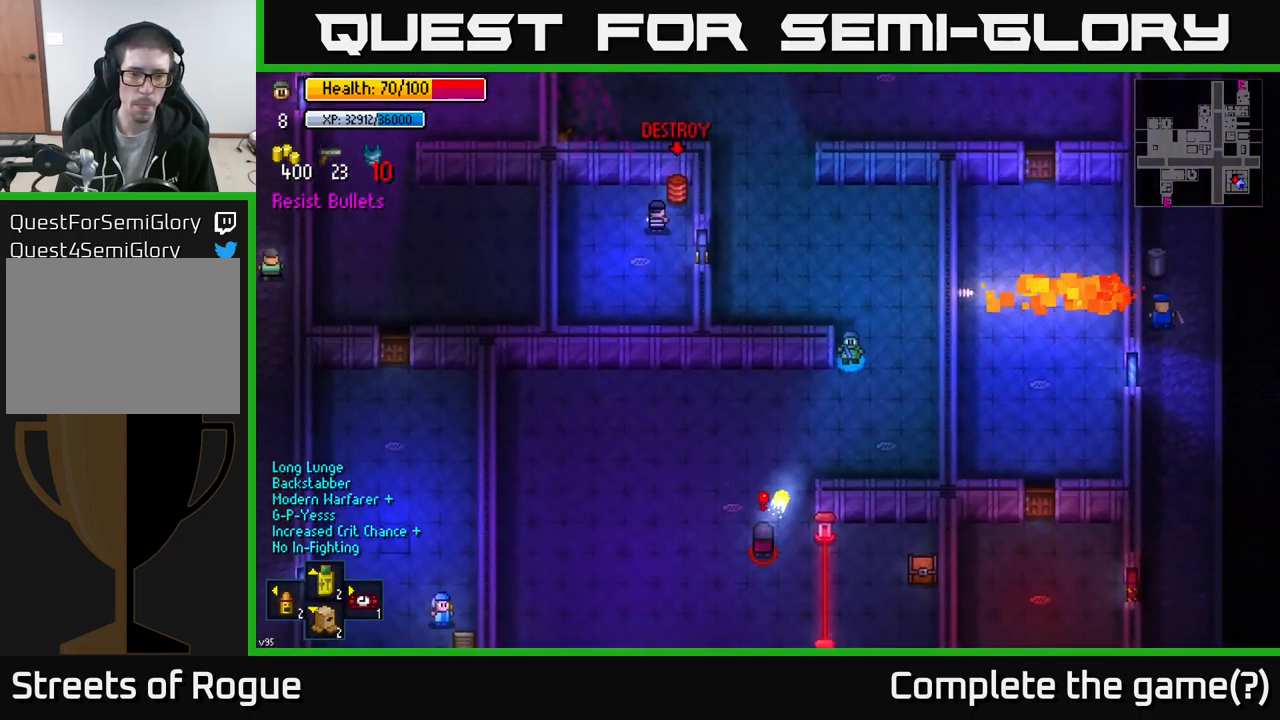
{"buttons": [], "left_stick": "up", "right_stick": "down-left", "events": [[200, "left_stick", "up-right"], [300, "right_stick", "down-left"], [467, "left_stick", "up"]]}
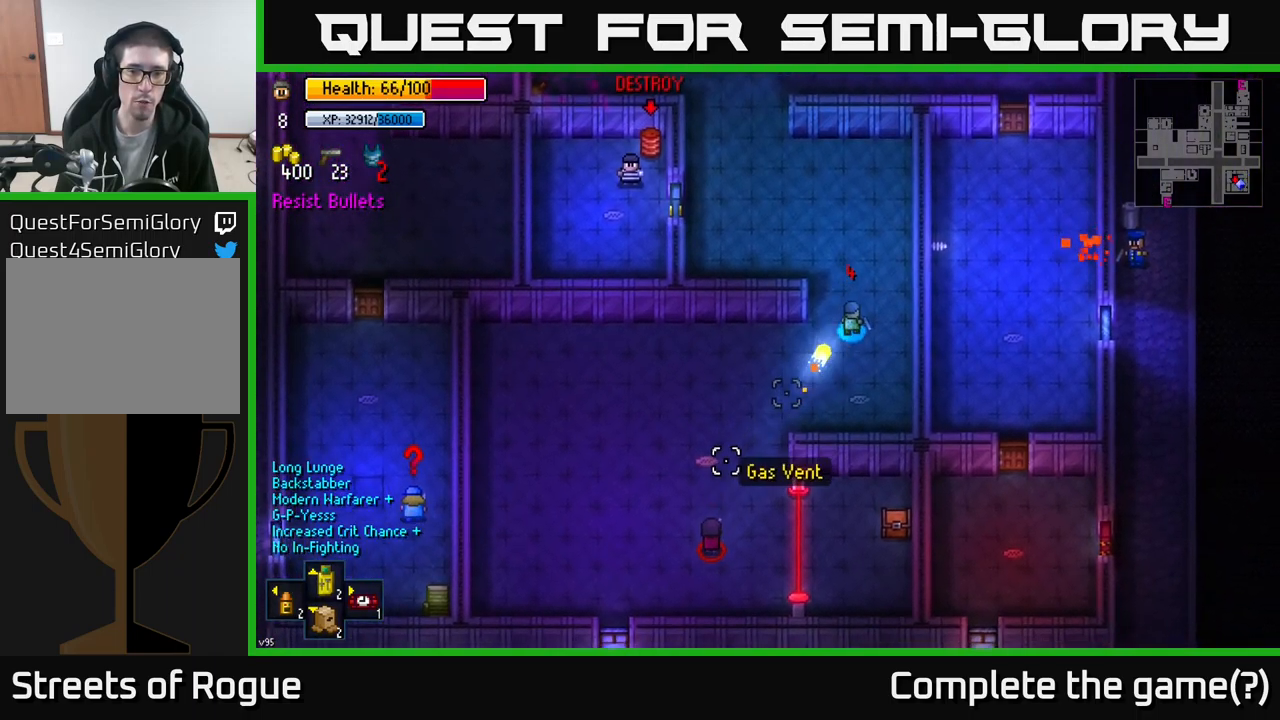
{"buttons": [], "left_stick": "left", "right_stick": "down-left", "events": [[217, "left_stick", "up-left"], [483, "left_stick", "left"]]}
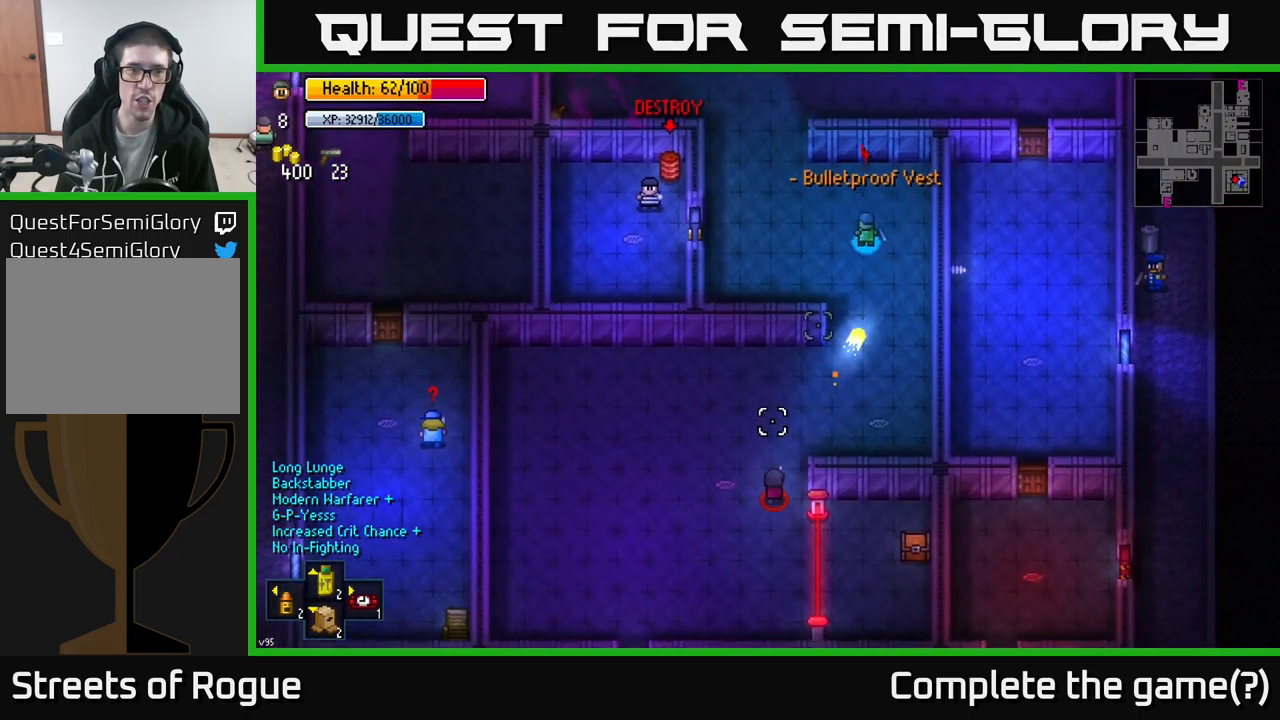
{"buttons": [], "left_stick": "left", "right_stick": "right", "events": [[133, "right_stick", "down"], [283, "right_stick", "down-right"], [383, "right_stick", "right"]]}
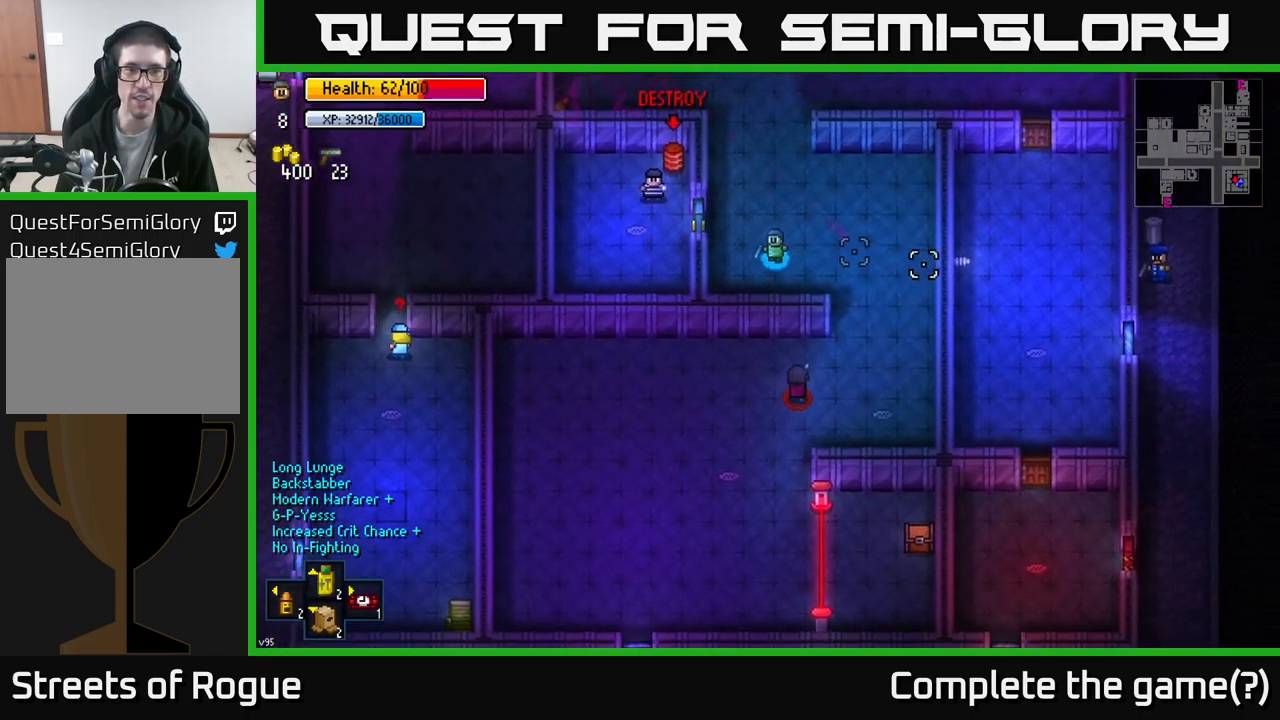
{"buttons": [], "left_stick": "center", "right_stick": "right", "events": [[83, "R1", "down"], [100, "left_stick", "center"], [183, "R1", "up"]]}
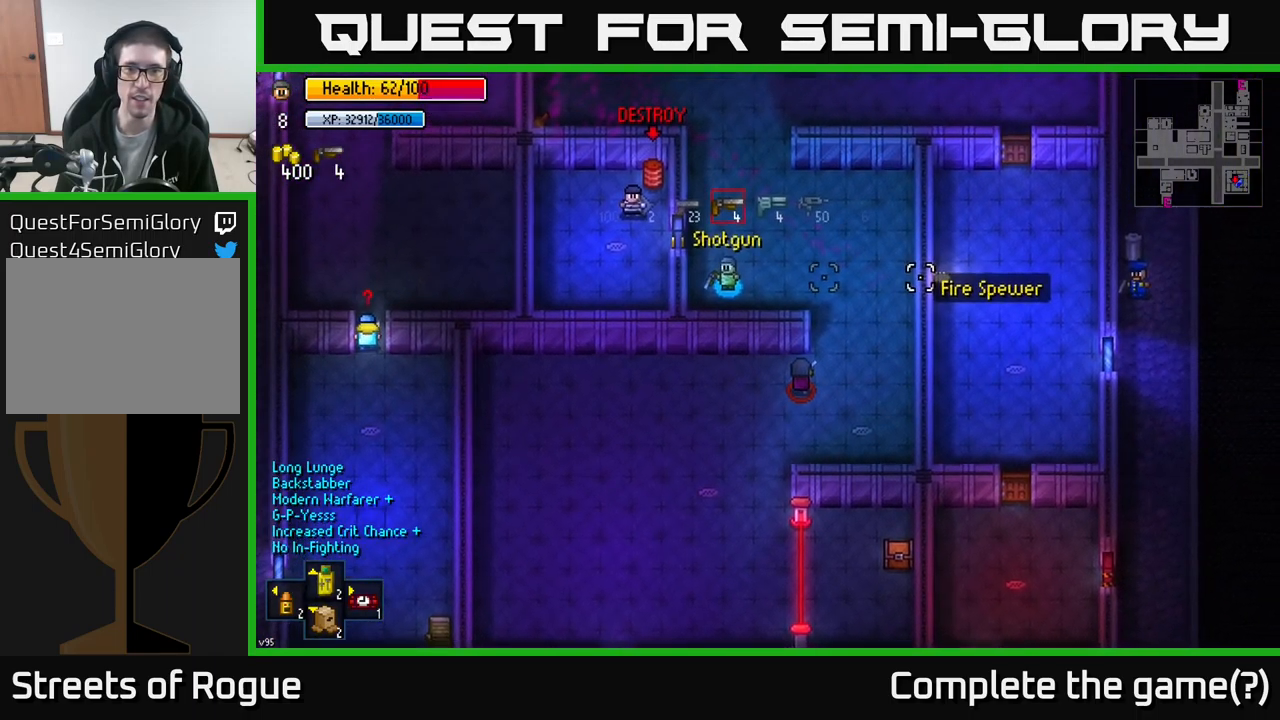
{"buttons": ["L1"], "left_stick": "right", "right_stick": "right", "events": [[183, "R1", "down"], [283, "R1", "up"], [333, "left_stick", "right"], [483, "L1", "down"]]}
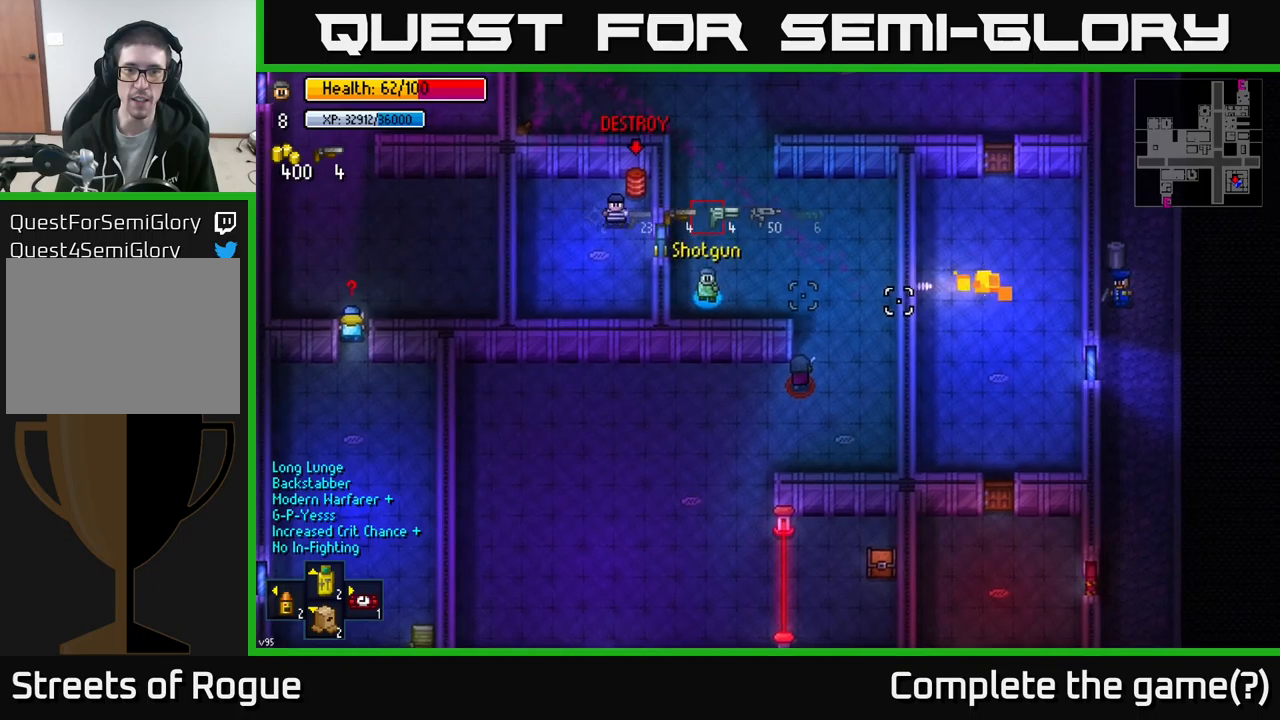
{"buttons": [], "left_stick": "up-right", "right_stick": "down-right", "events": [[100, "L1", "up"], [184, "right_stick", "down-right"], [217, "left_stick", "up-right"]]}
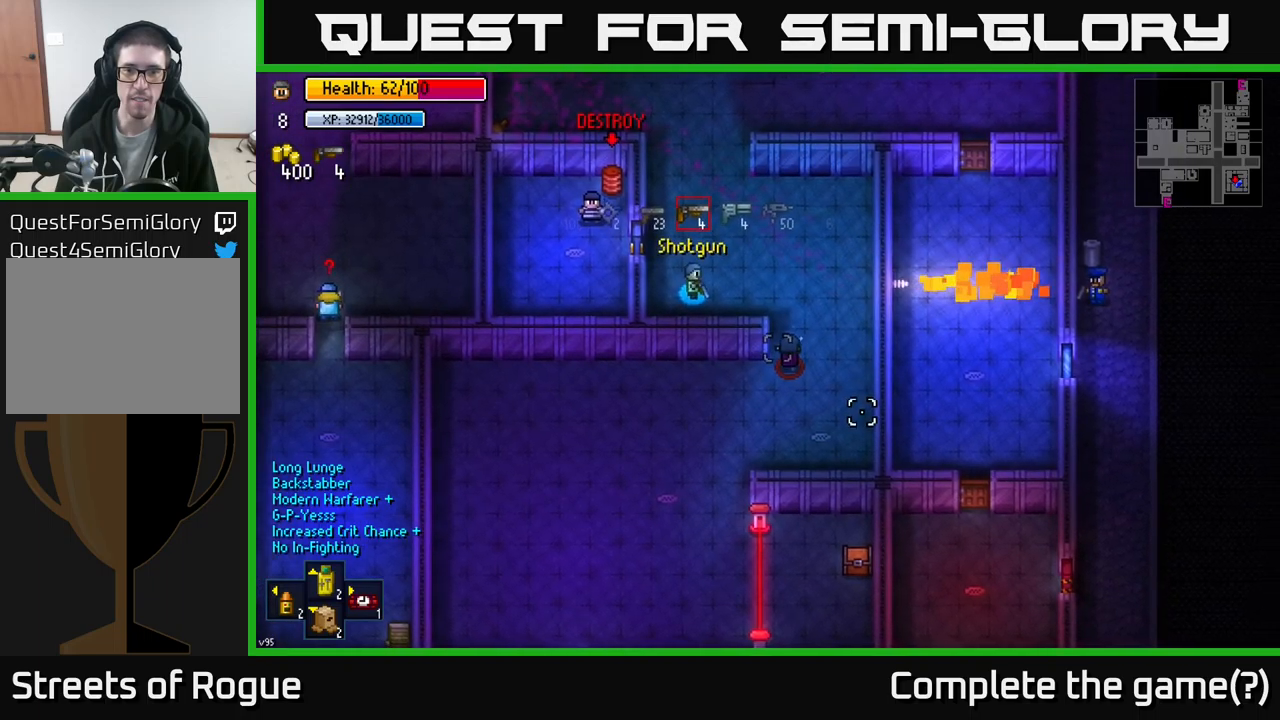
{"buttons": [], "left_stick": "down-left", "right_stick": "down-right", "events": [[250, "left_stick", "up-left"], [267, "R2", "down"], [317, "left_stick", "left"], [384, "R2", "up"], [417, "left_stick", "down-left"]]}
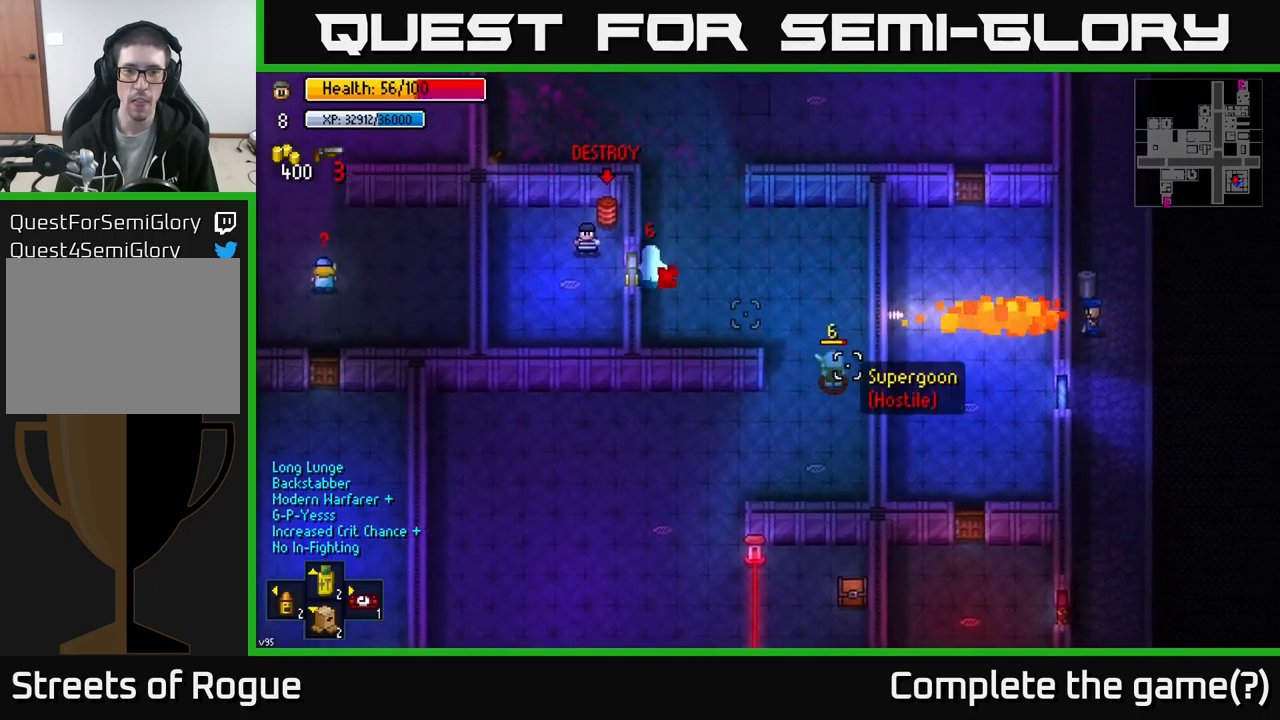
{"buttons": [], "left_stick": "down-left", "right_stick": "down-right", "events": [[34, "left_stick", "down"], [300, "left_stick", "down-right"], [450, "left_stick", "down-left"]]}
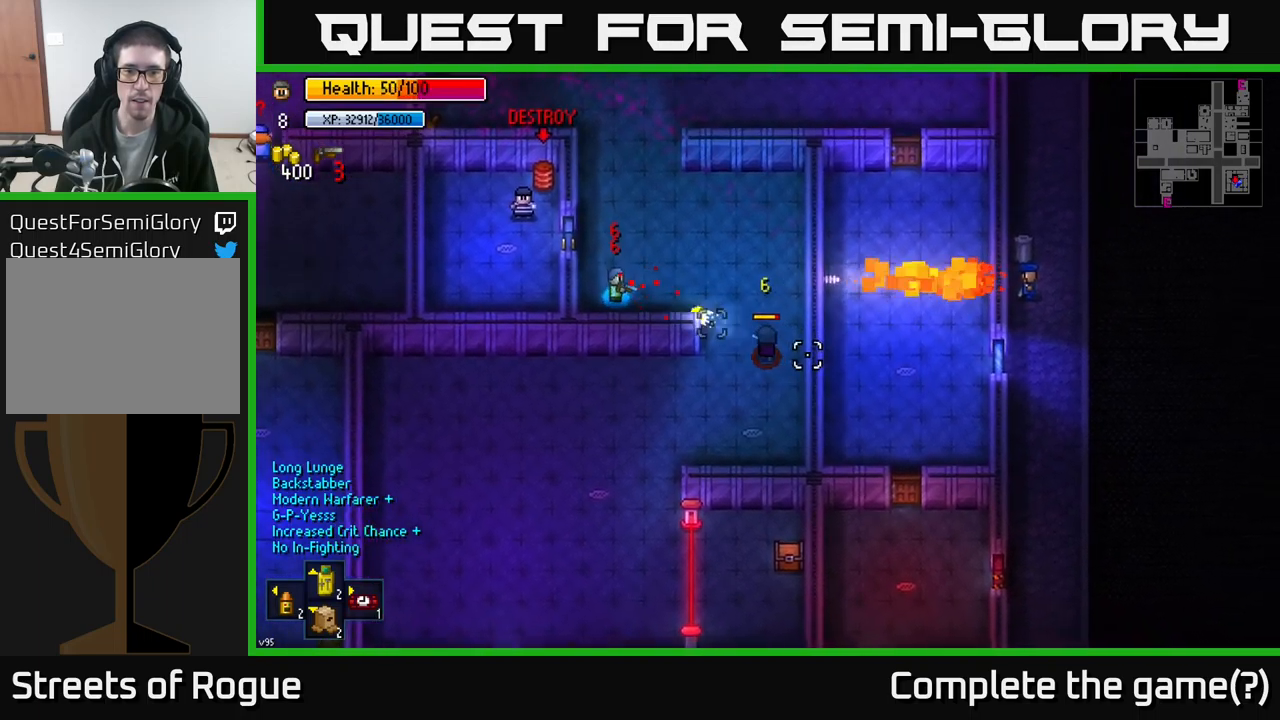
{"buttons": ["R2"], "left_stick": "up-right", "right_stick": "down-right", "events": [[84, "left_stick", "center"], [150, "left_stick", "up"], [350, "left_stick", "up-right"], [417, "R2", "down"]]}
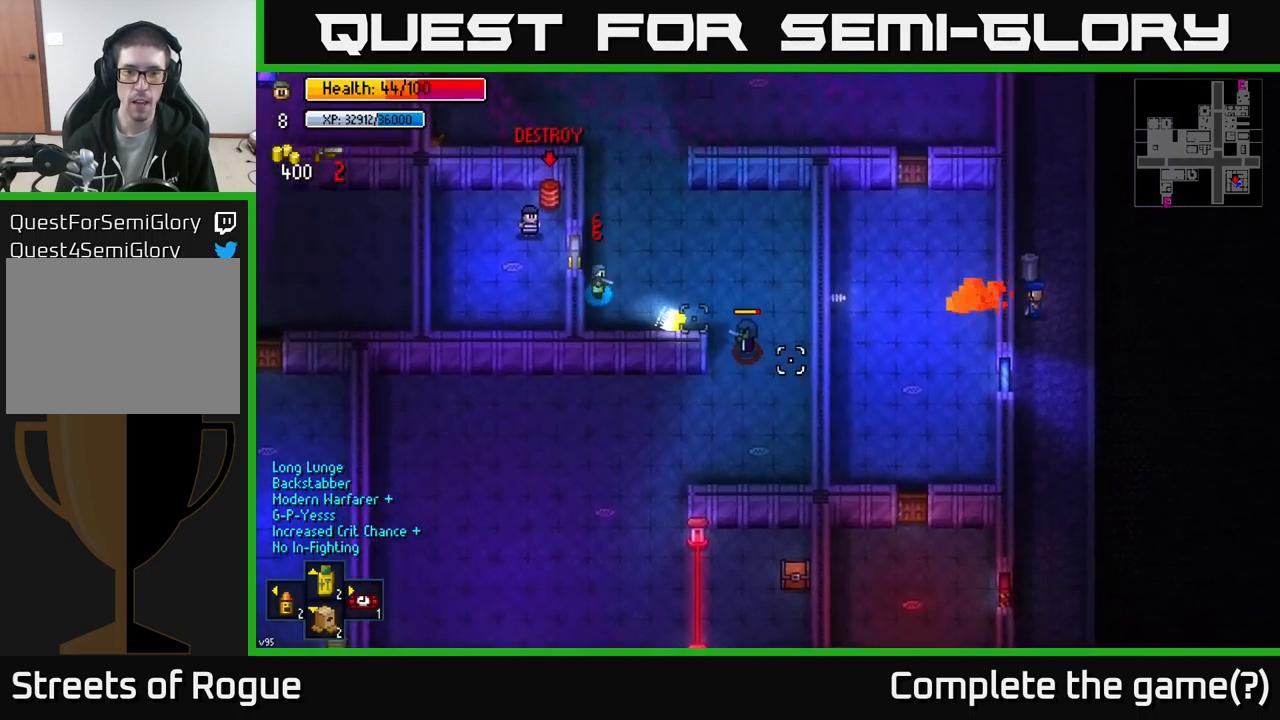
{"buttons": ["R2"], "left_stick": "down", "right_stick": "down-right", "events": [[34, "R2", "up"], [217, "left_stick", "right"], [434, "R2", "down"], [484, "left_stick", "down"]]}
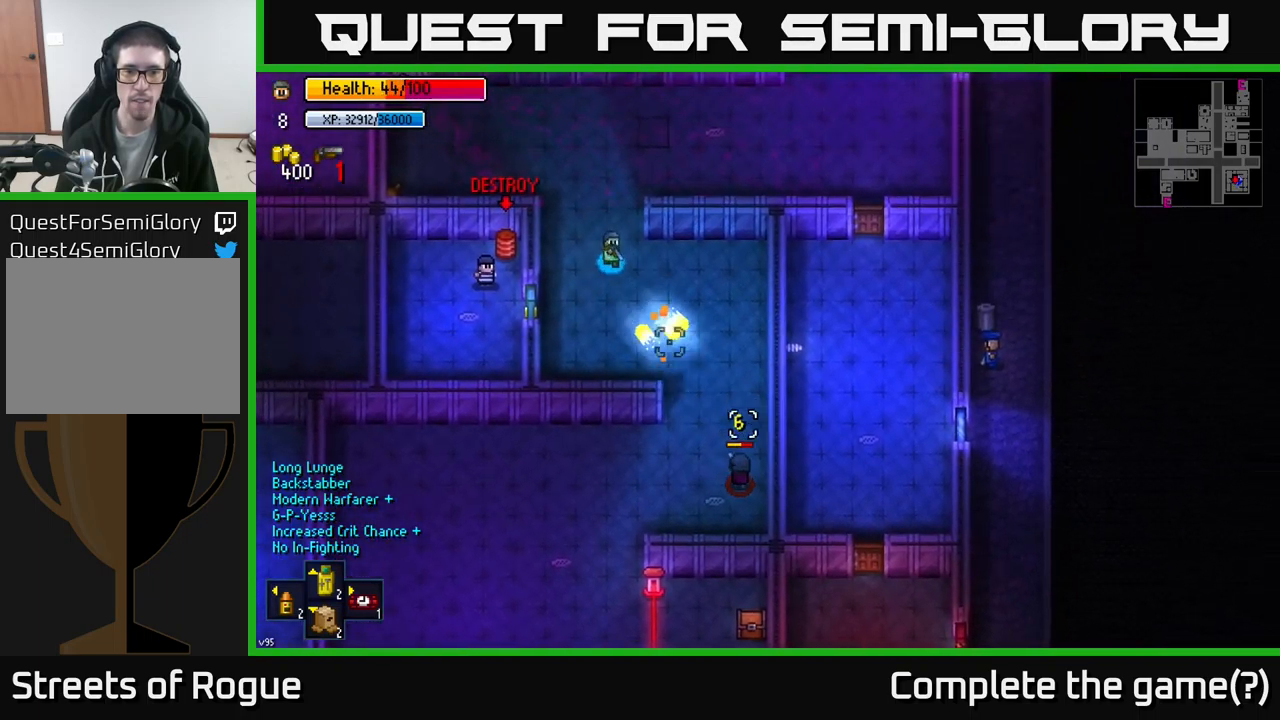
{"buttons": ["R2"], "left_stick": "down-right", "right_stick": "down", "events": [[17, "R2", "up"], [100, "left_stick", "down-right"], [217, "right_stick", "down"], [467, "R2", "down"]]}
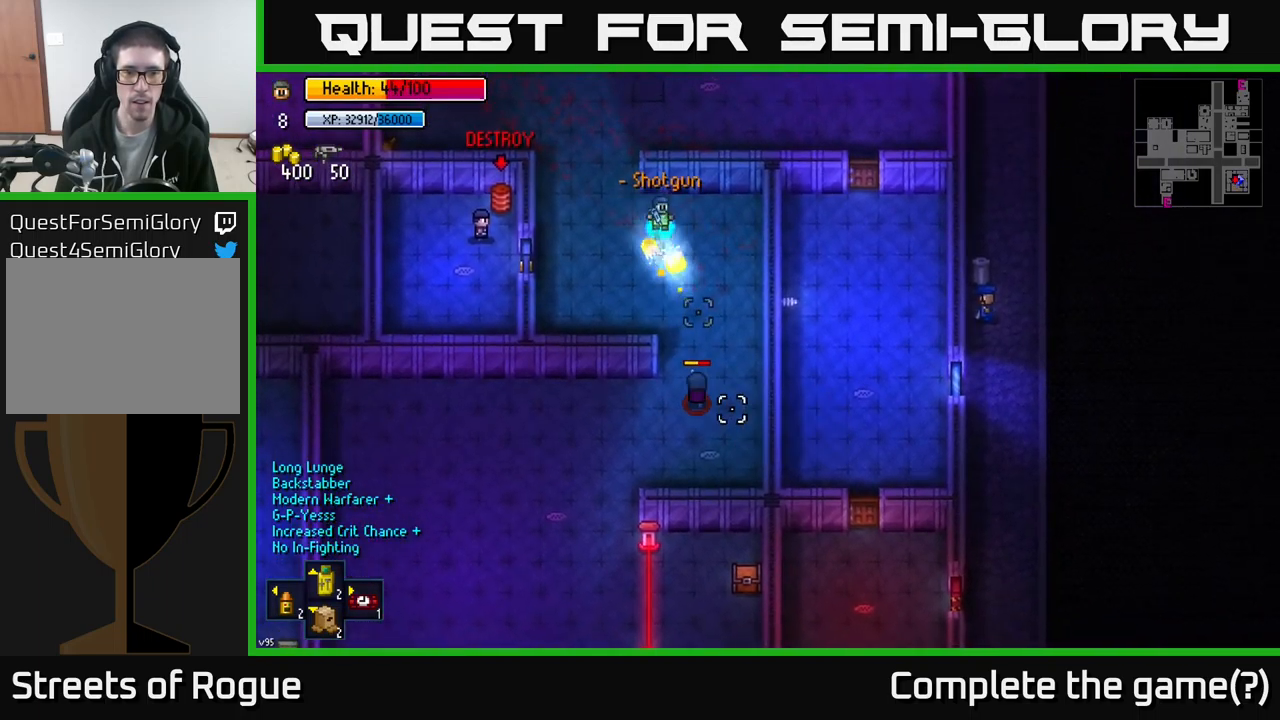
{"buttons": [], "left_stick": "down-right", "right_stick": "down", "events": [[67, "R2", "up"]]}
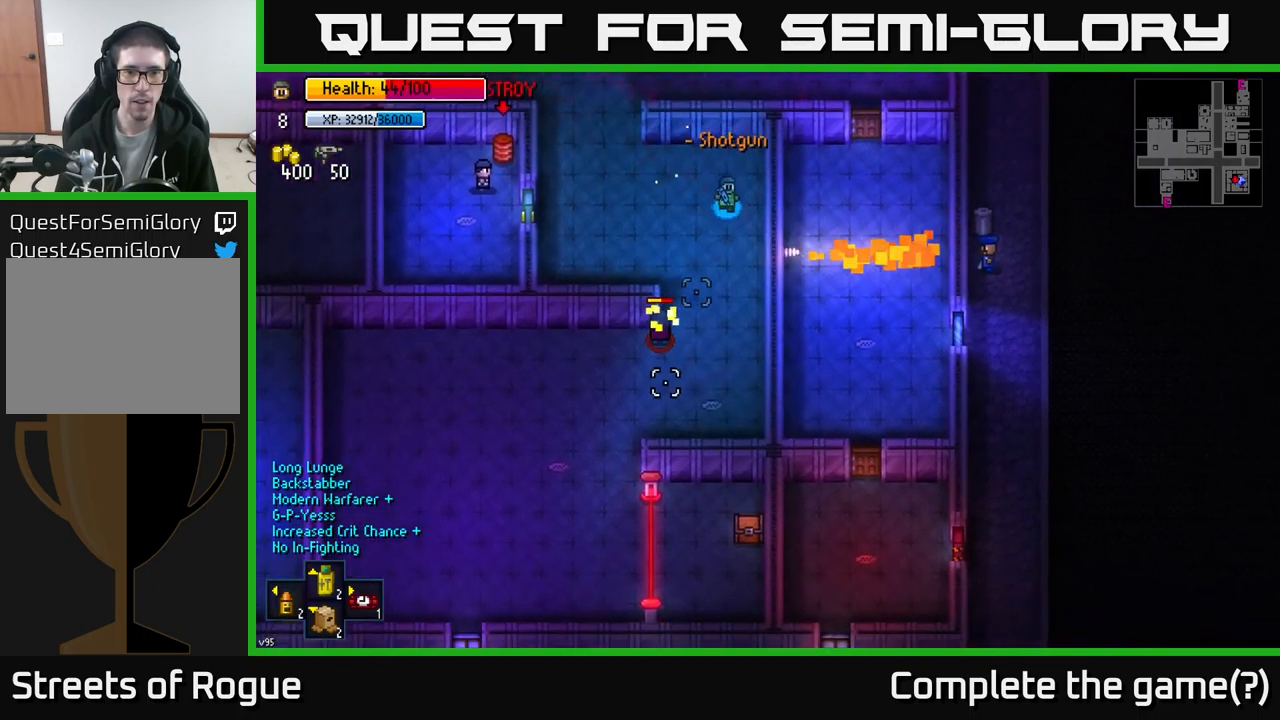
{"buttons": [], "left_stick": "up-left", "right_stick": "down", "events": [[100, "left_stick", "down"], [217, "left_stick", "down-right"], [234, "R2", "down"], [334, "R2", "up"], [350, "left_stick", "up-left"]]}
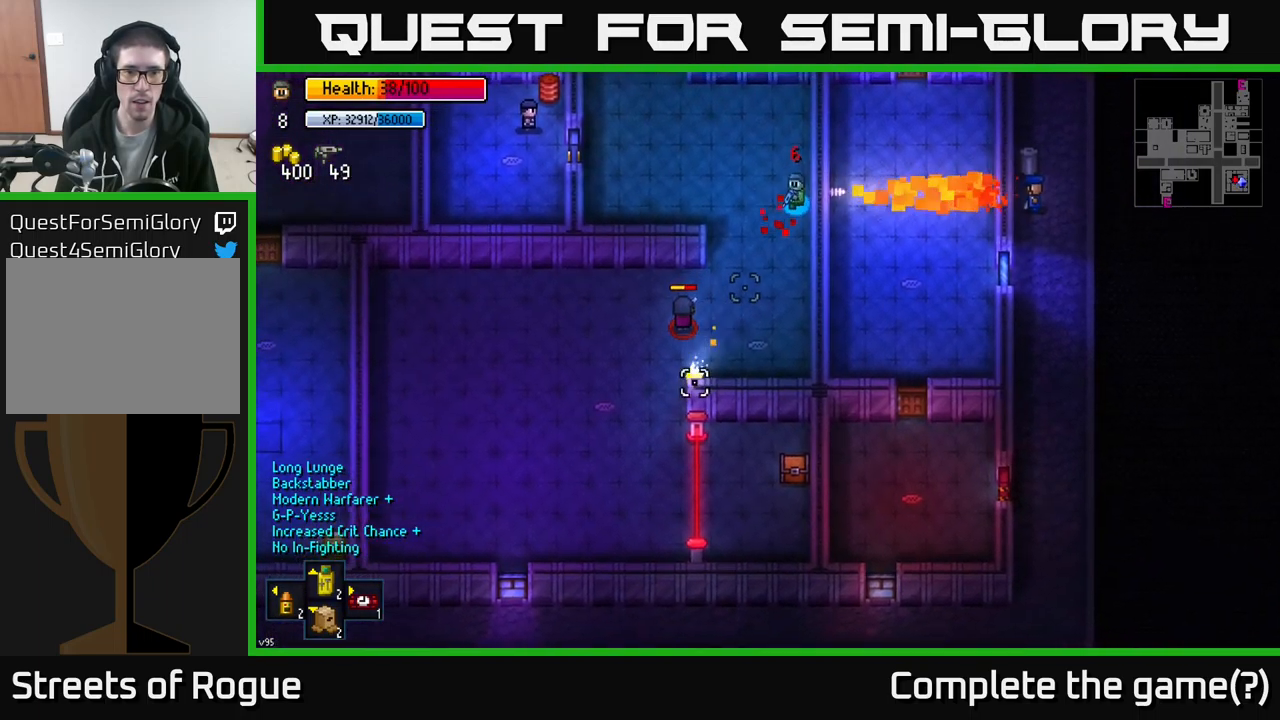
{"buttons": [], "left_stick": "left", "right_stick": "down", "events": [[167, "R2", "down"], [267, "R2", "up"], [317, "left_stick", "left"]]}
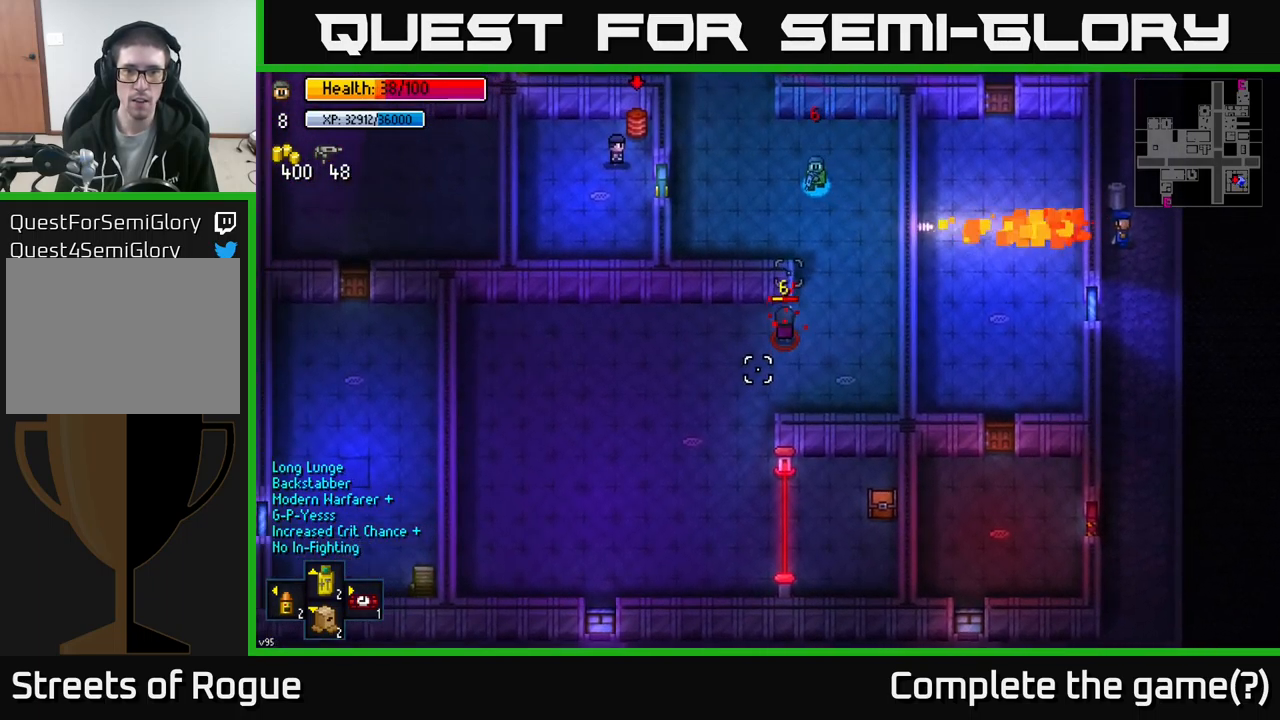
{"buttons": [], "left_stick": "left", "right_stick": "down-right", "events": [[200, "left_stick", "down"], [284, "left_stick", "right"], [284, "right_stick", "down-right"], [400, "left_stick", "left"], [417, "R2", "down"], [501, "R2", "up"]]}
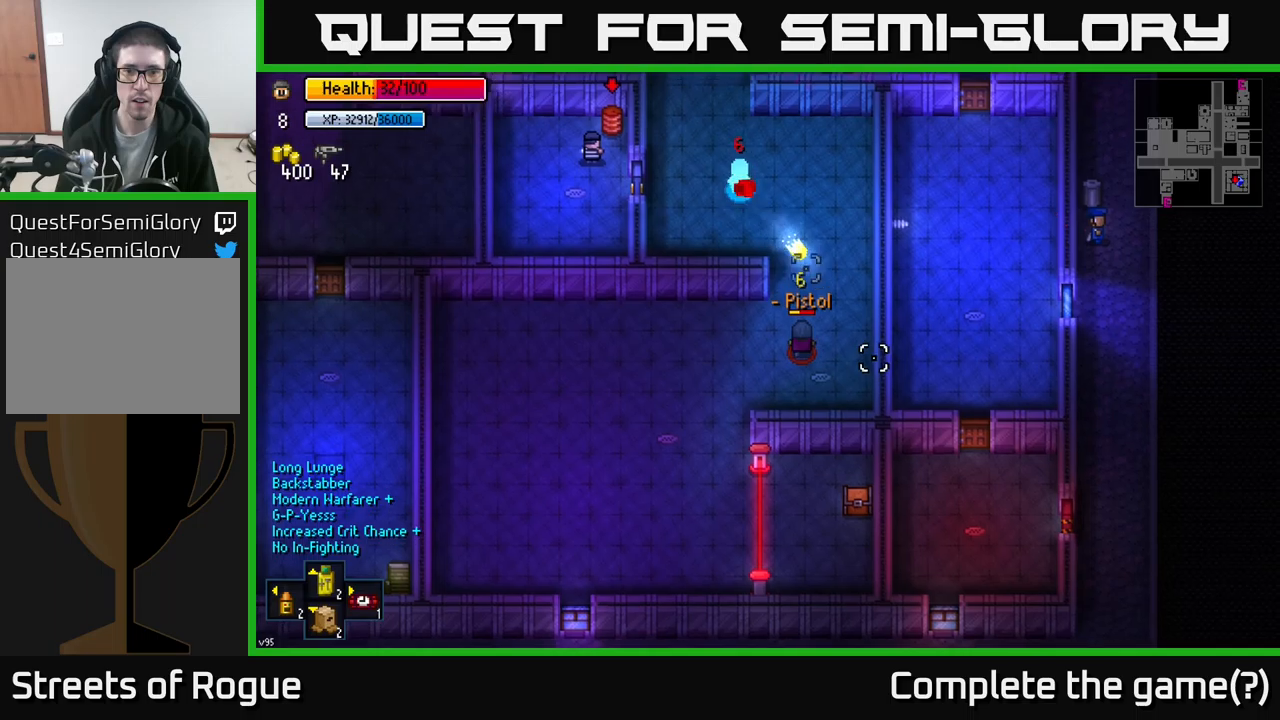
{"buttons": ["R2"], "left_stick": "down-right", "right_stick": "down-right", "events": [[116, "left_stick", "up-left"], [233, "R2", "down"], [250, "left_stick", "down-left"], [350, "R2", "up"], [366, "left_stick", "down-right"], [466, "R2", "down"]]}
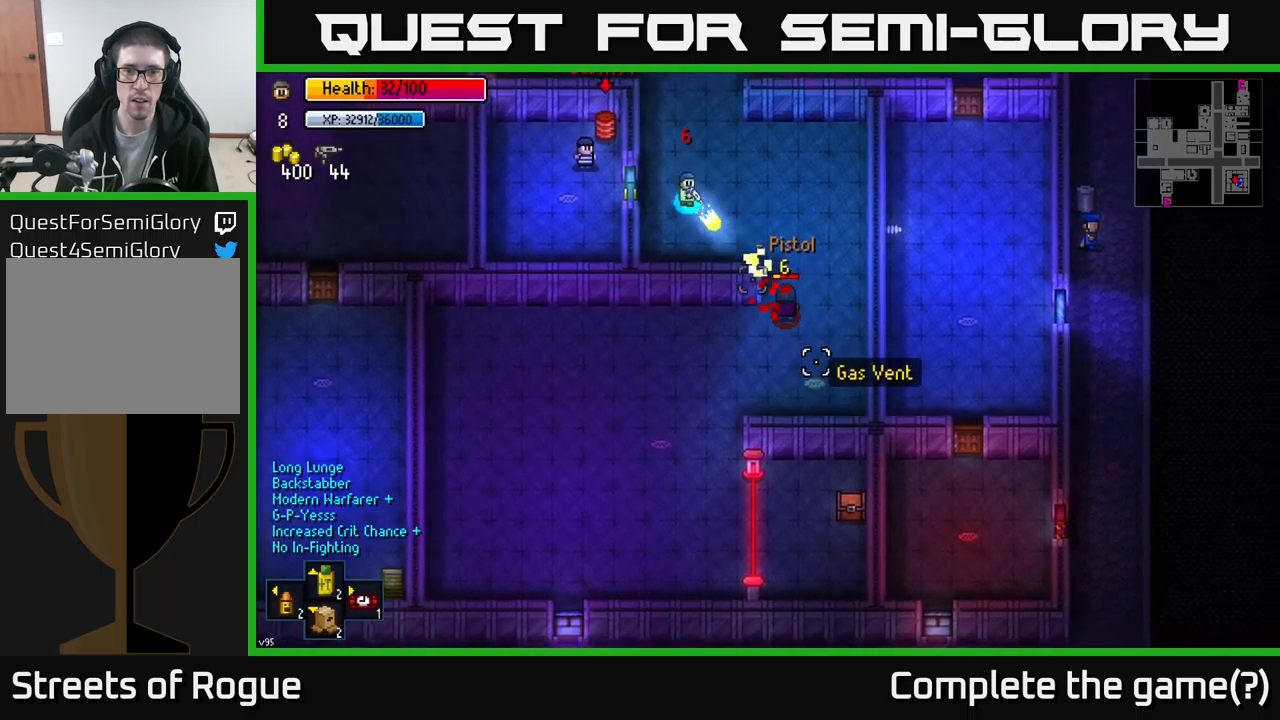
{"buttons": ["R2"], "left_stick": "up-right", "right_stick": "down-right", "events": [[116, "R2", "up"], [366, "R2", "down"], [366, "left_stick", "up-right"]]}
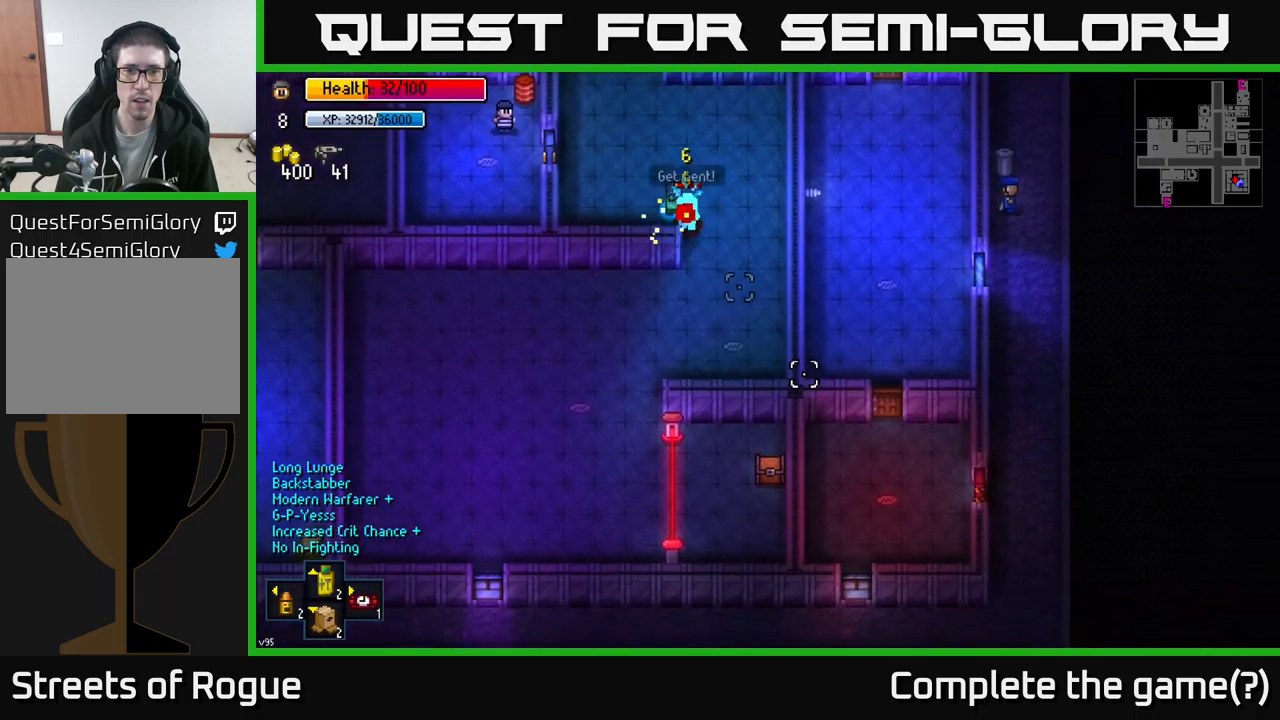
{"buttons": [], "left_stick": "down-left", "right_stick": "center", "events": [[150, "left_stick", "right"], [233, "R2", "up"], [266, "right_stick", "down"], [483, "left_stick", "down-left"], [500, "right_stick", "center"]]}
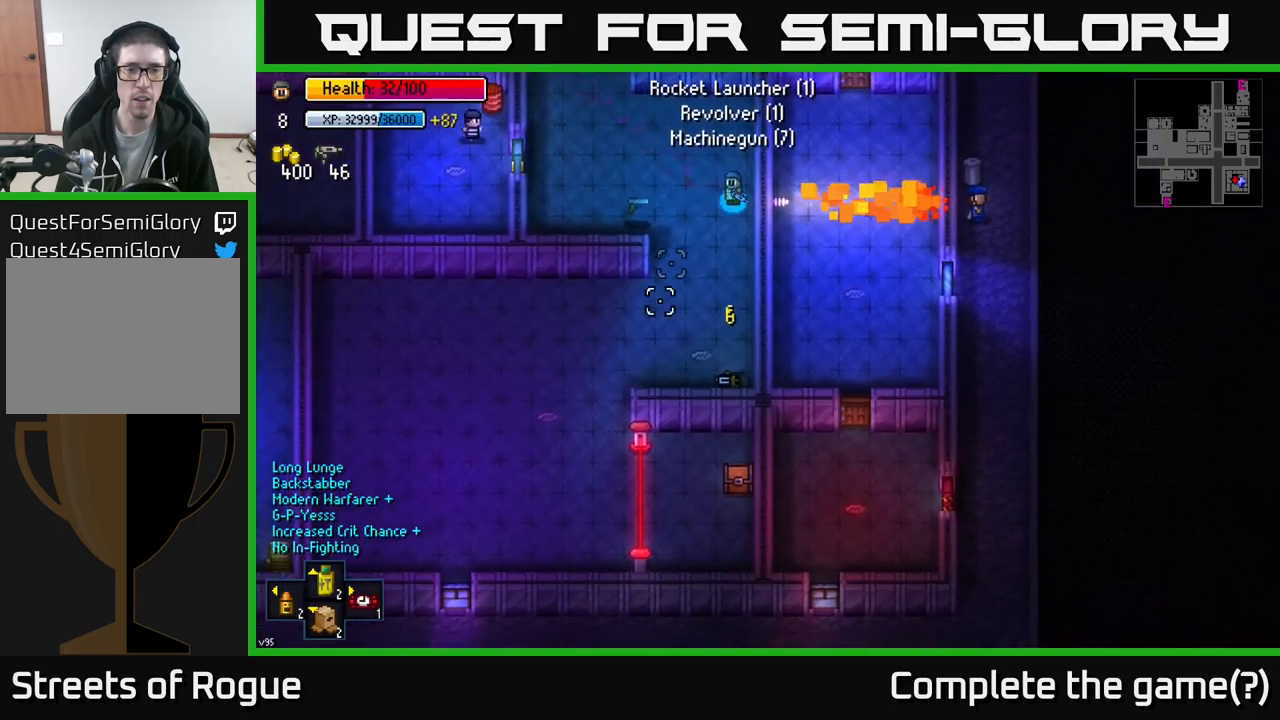
{"buttons": [], "left_stick": "up-left", "right_stick": "center", "events": [[183, "left_stick", "left"], [500, "left_stick", "up-left"]]}
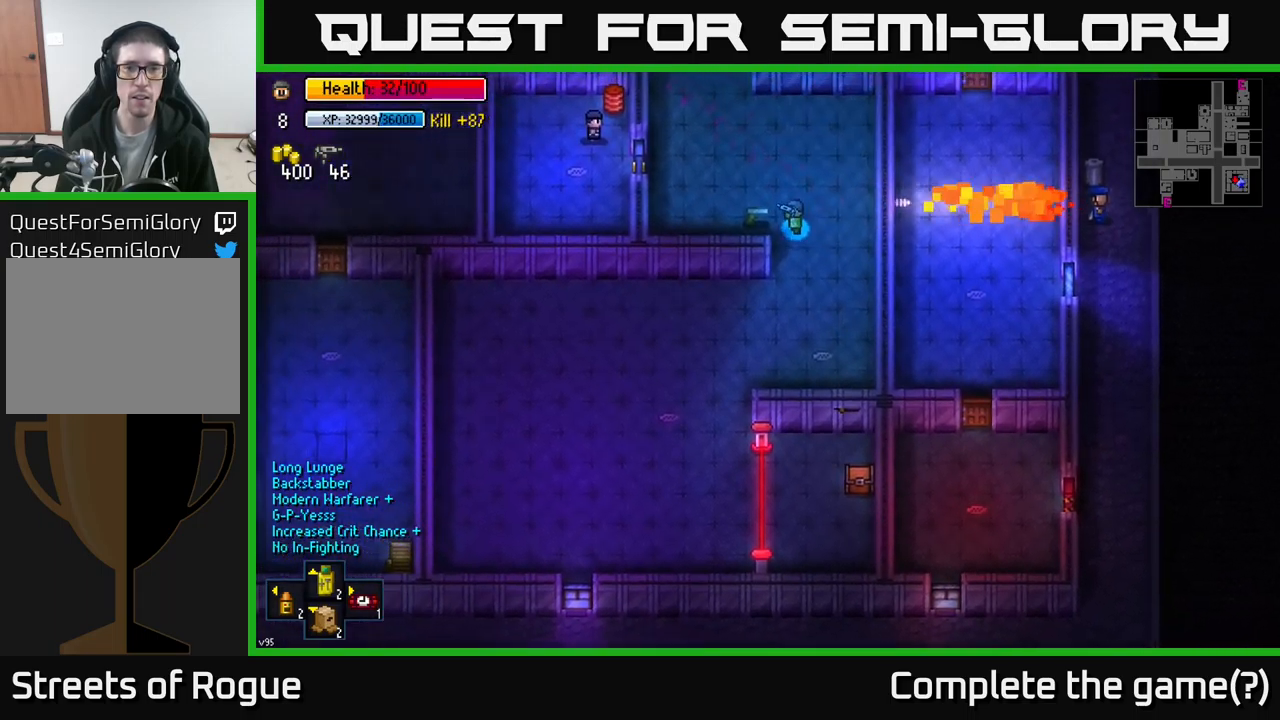
{"buttons": [], "left_stick": "down-right", "right_stick": "up-left", "events": [[83, "A", "down"], [100, "left_stick", "center"], [166, "A", "up"], [183, "left_stick", "down-right"], [233, "A", "down"], [300, "A", "up"], [483, "right_stick", "up-left"]]}
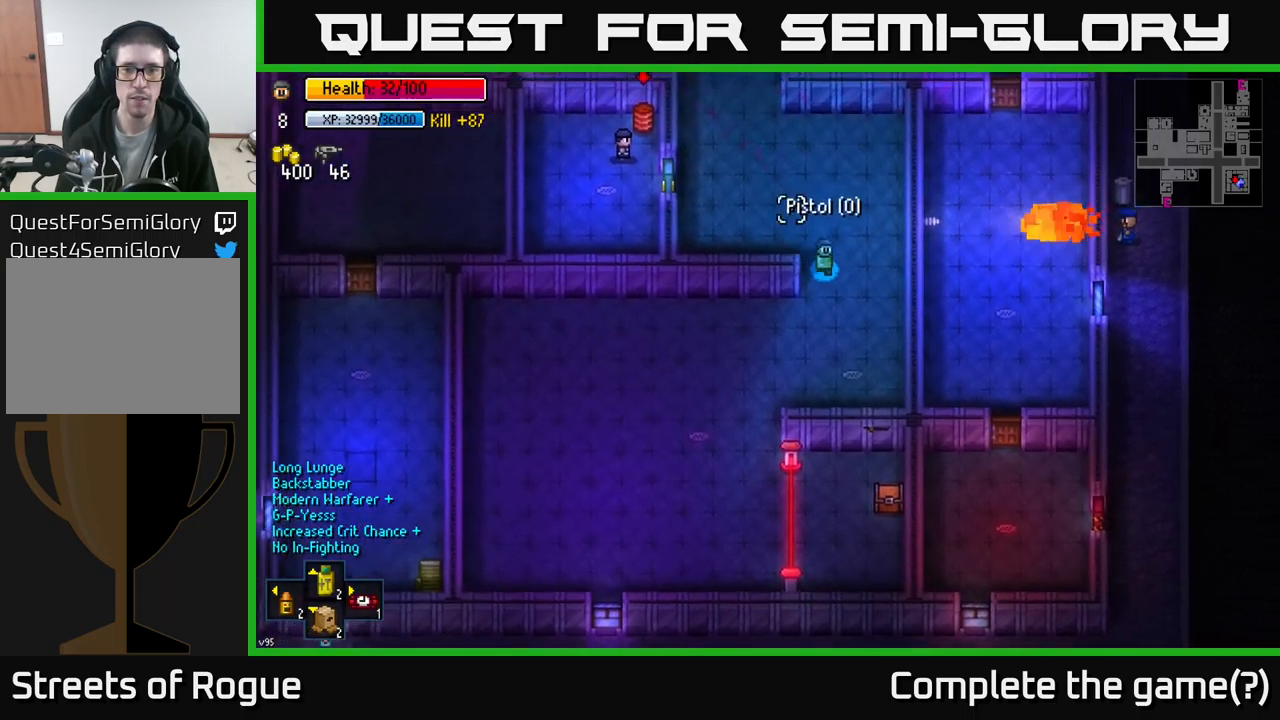
{"buttons": [], "left_stick": "center", "right_stick": "up-left", "events": [[16, "left_stick", "center"]]}
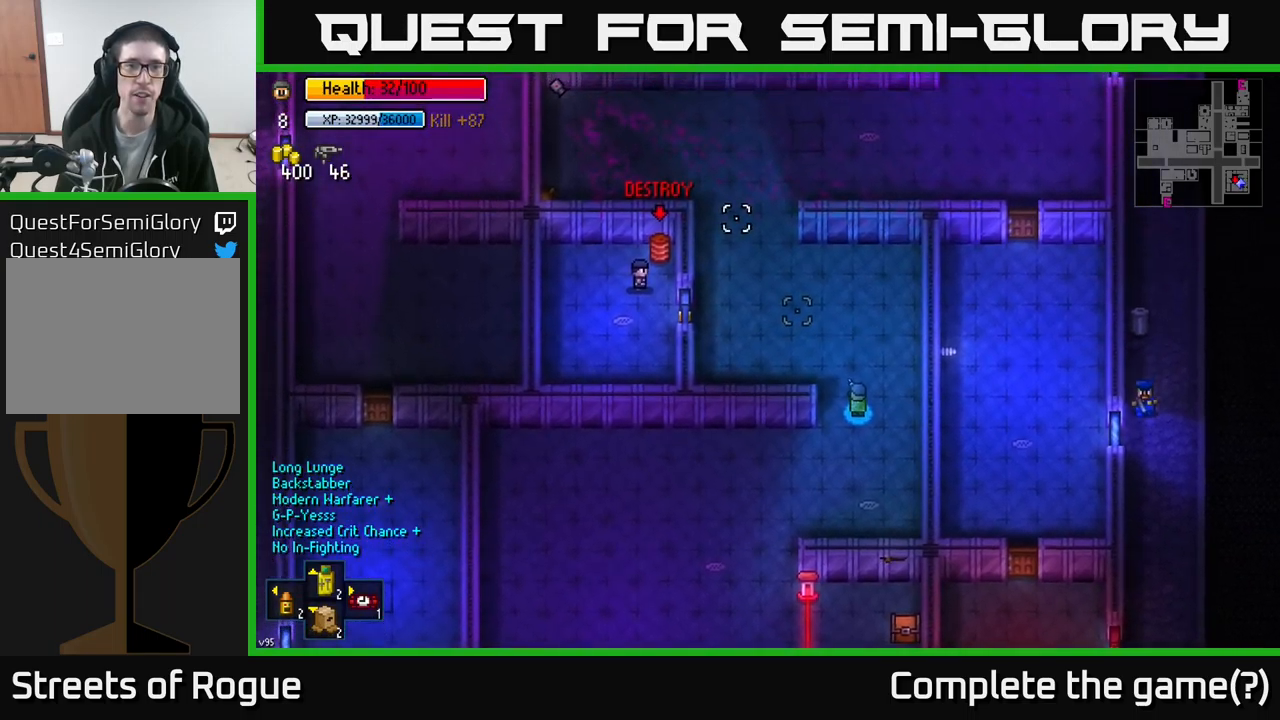
{"buttons": [], "left_stick": "center", "right_stick": "up-left", "events": []}